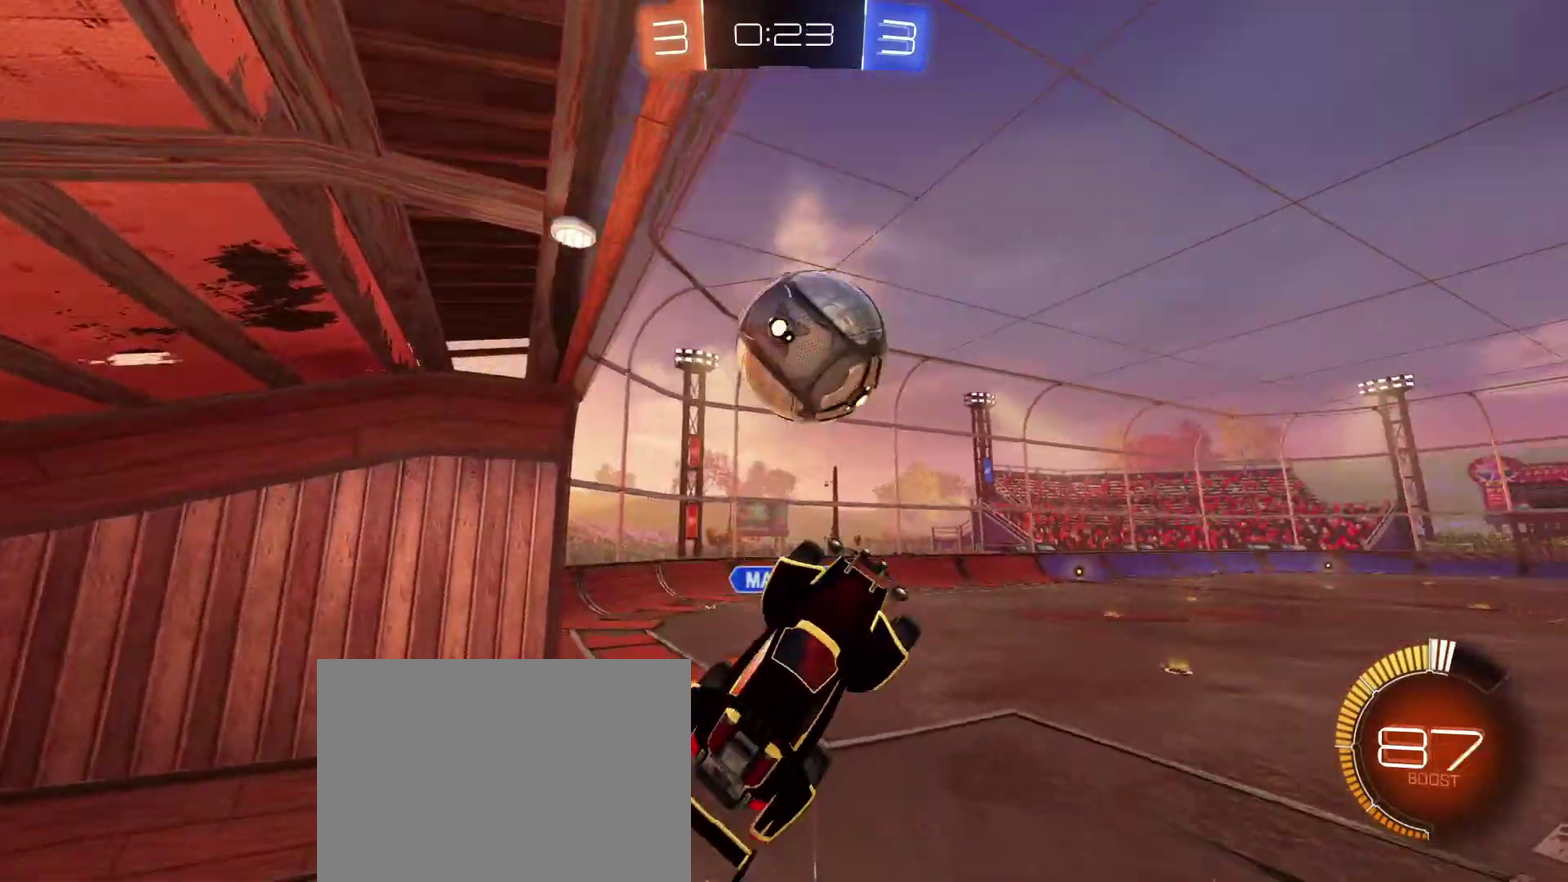
Gameplay with a controller (Xbox layout); each line is a JSON object with the inputs held at the frame after it (dt_ms = milliseconds from this image to that frame). "events" lists button and stick changes between this image and that frame as [ms after this image, input, new state], when the widget could be followed in between. Not read: SELECT.
{"dt_ms": 601, "buttons": ["B"], "left_stick": "up-right", "right_stick": "center"}
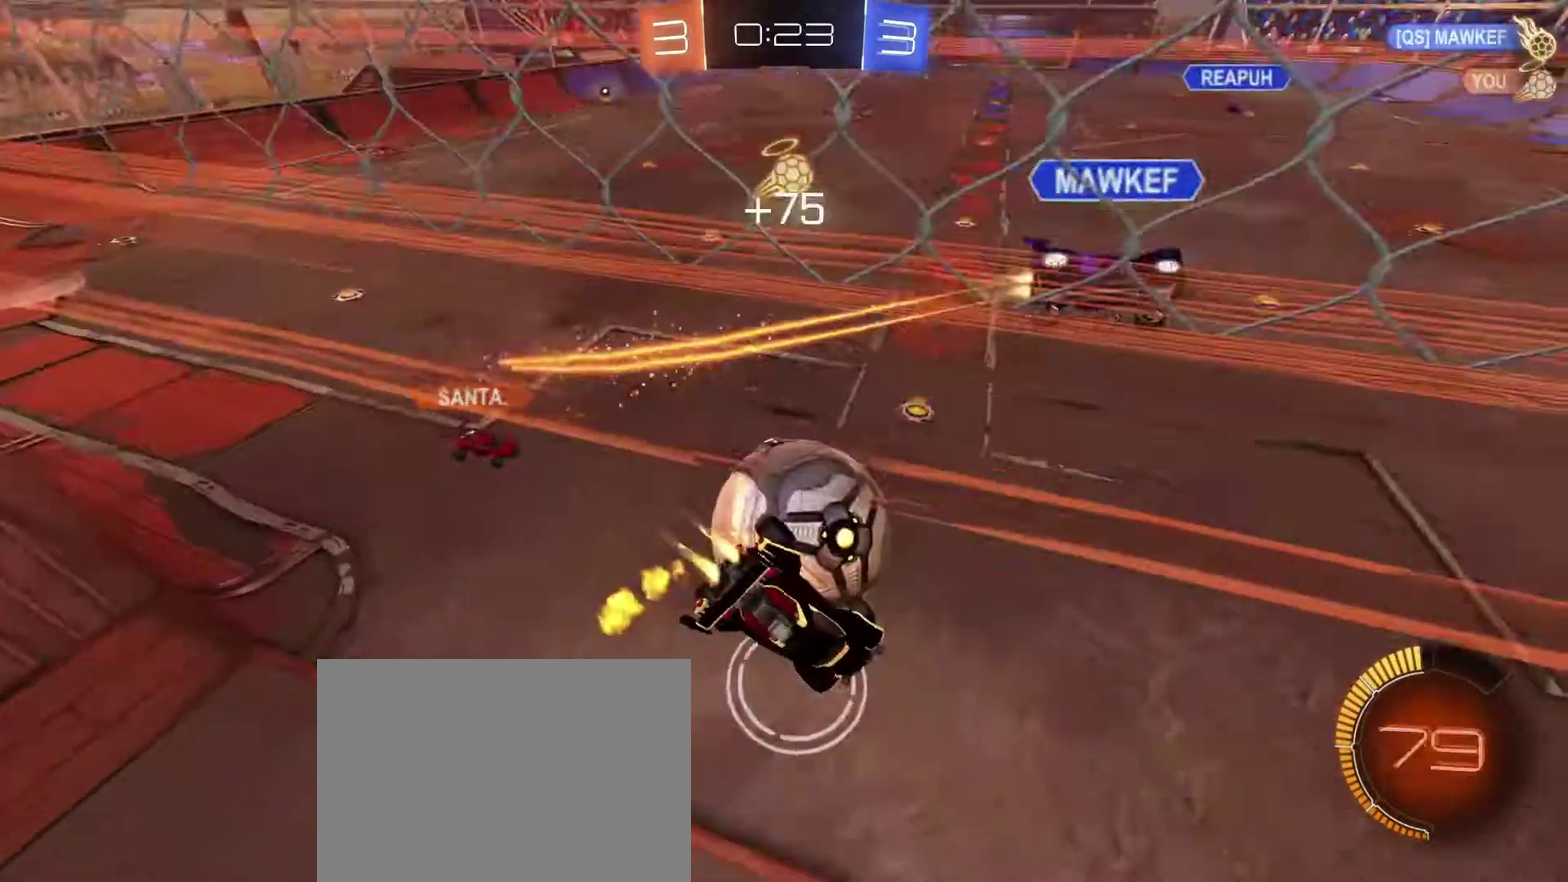
{"dt_ms": 300, "buttons": ["R1"], "left_stick": "down-right", "right_stick": "center", "events": [[133, "left_stick", "down"], [200, "R1", "down"], [267, "left_stick", "down-right"], [300, "B", "up"]]}
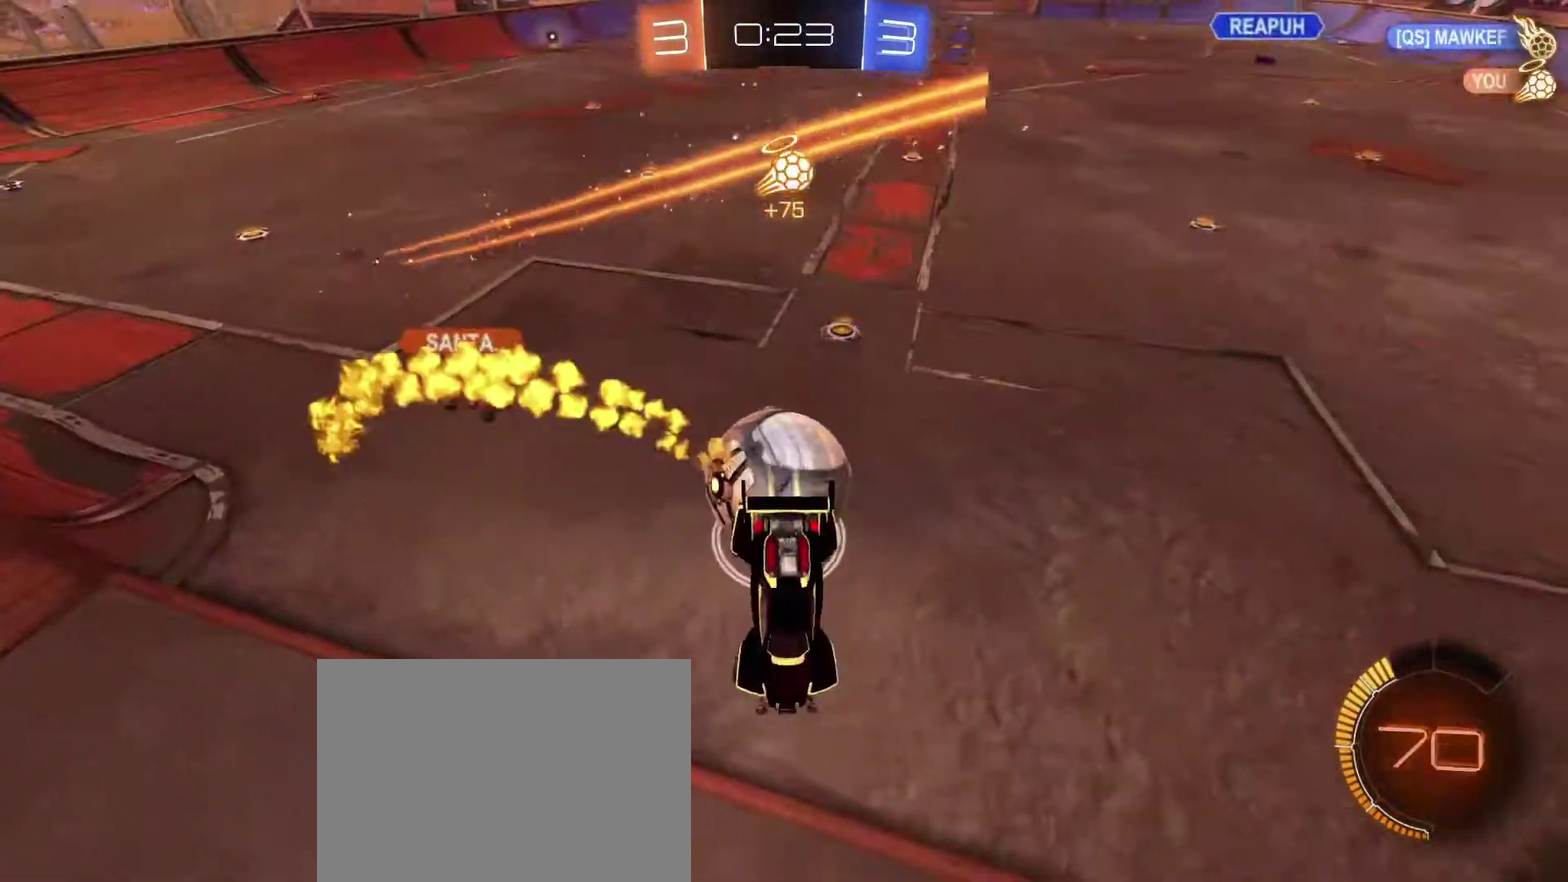
{"dt_ms": 701, "buttons": [], "left_stick": "center", "right_stick": "center", "events": [[167, "R1", "up"], [234, "L2", "down"], [267, "left_stick", "center"], [367, "left_stick", "down-right"], [568, "L2", "up"], [568, "left_stick", "center"]]}
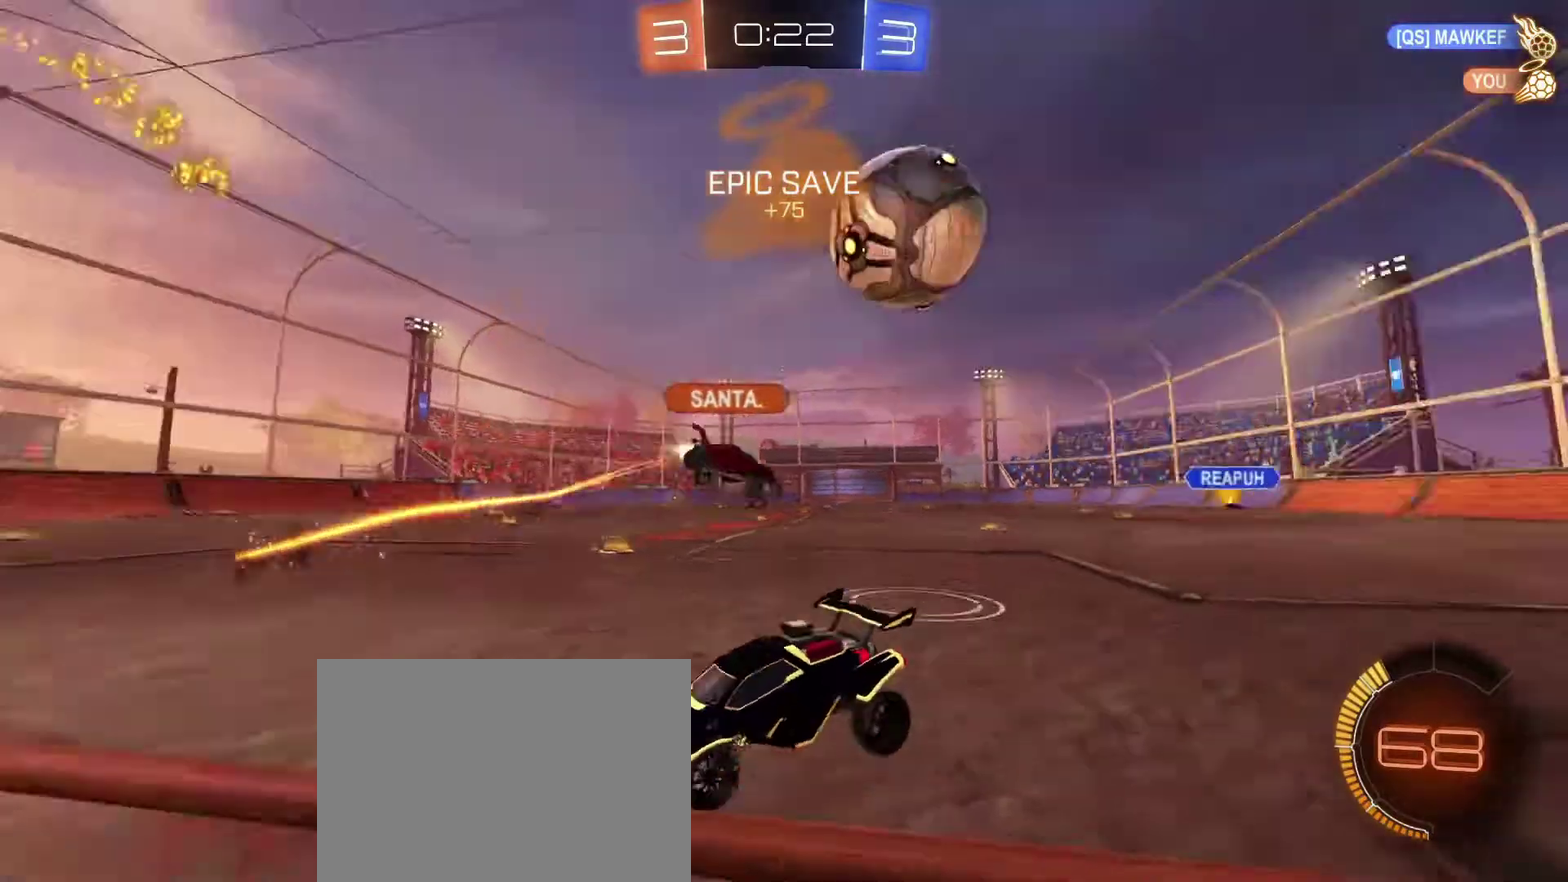
{"dt_ms": 300, "buttons": ["R2"], "left_stick": "center", "right_stick": "center", "events": [[67, "R2", "down"]]}
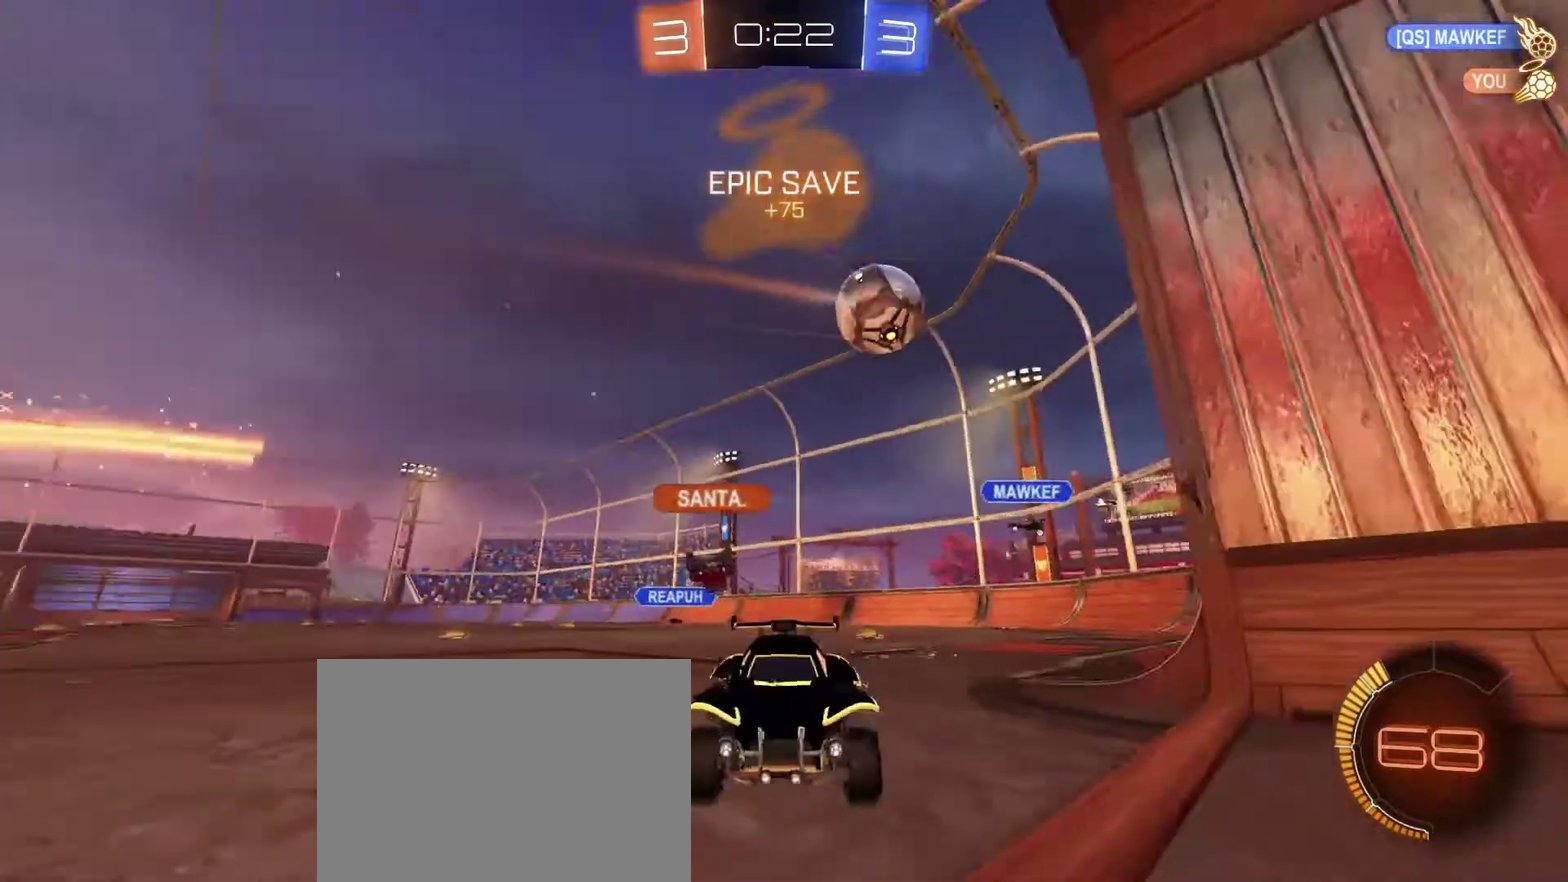
{"dt_ms": 901, "buttons": ["R2", "L3", "DPAD_LEFT"], "left_stick": "down-right", "right_stick": "center", "events": [[401, "left_stick", "right"], [567, "L3", "down"], [567, "left_stick", "down-right"], [834, "DPAD_LEFT", "down"]]}
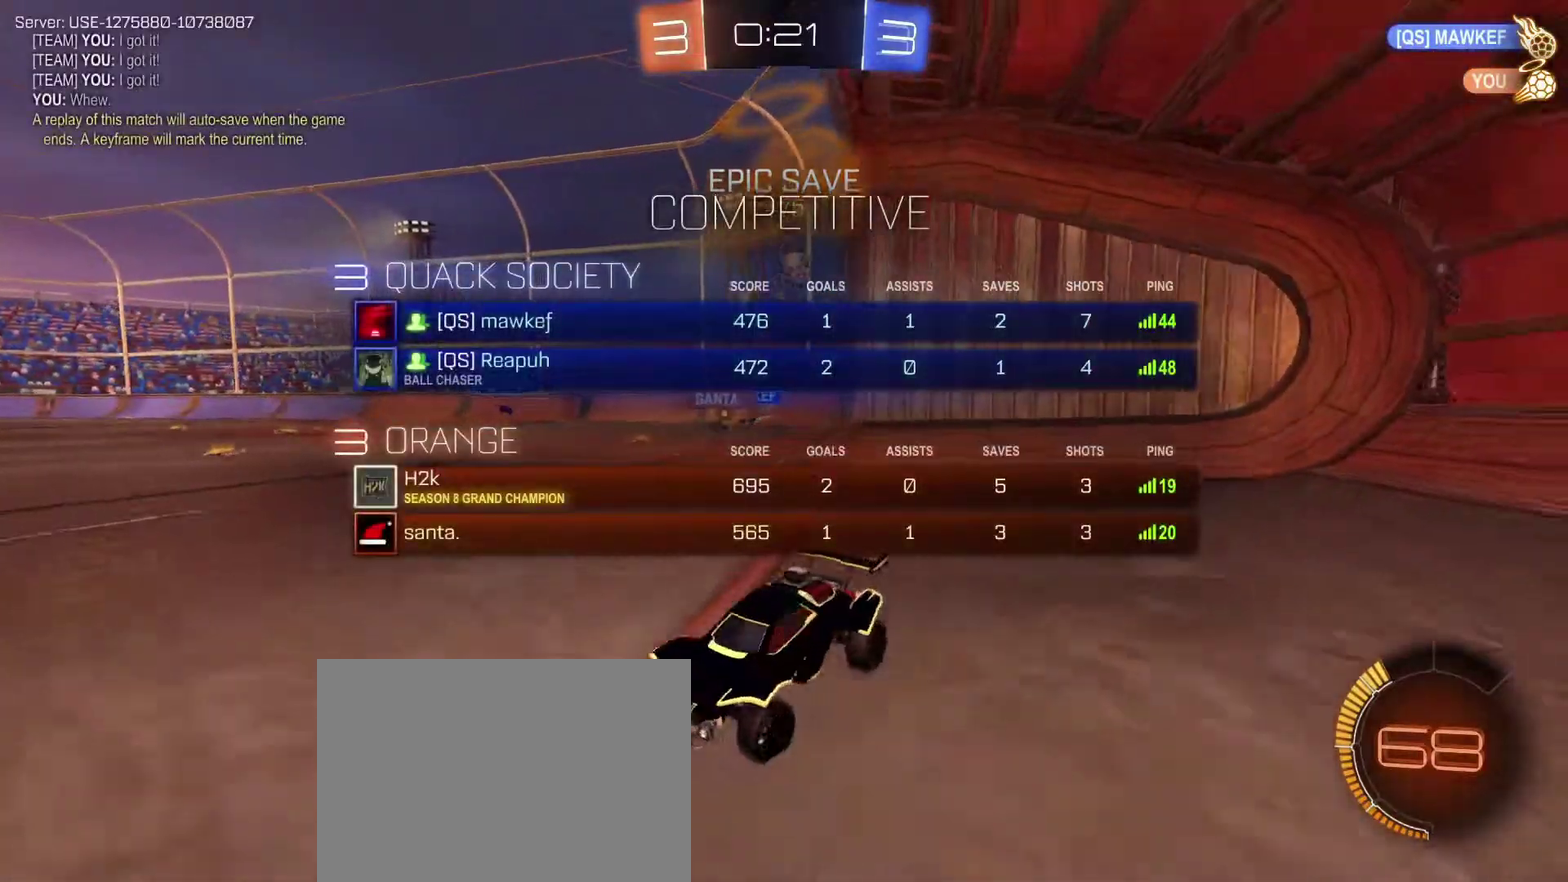
{"dt_ms": 300, "buttons": ["R2", "L3"], "left_stick": "down-right", "right_stick": "center", "events": [[200, "DPAD_LEFT", "up"]]}
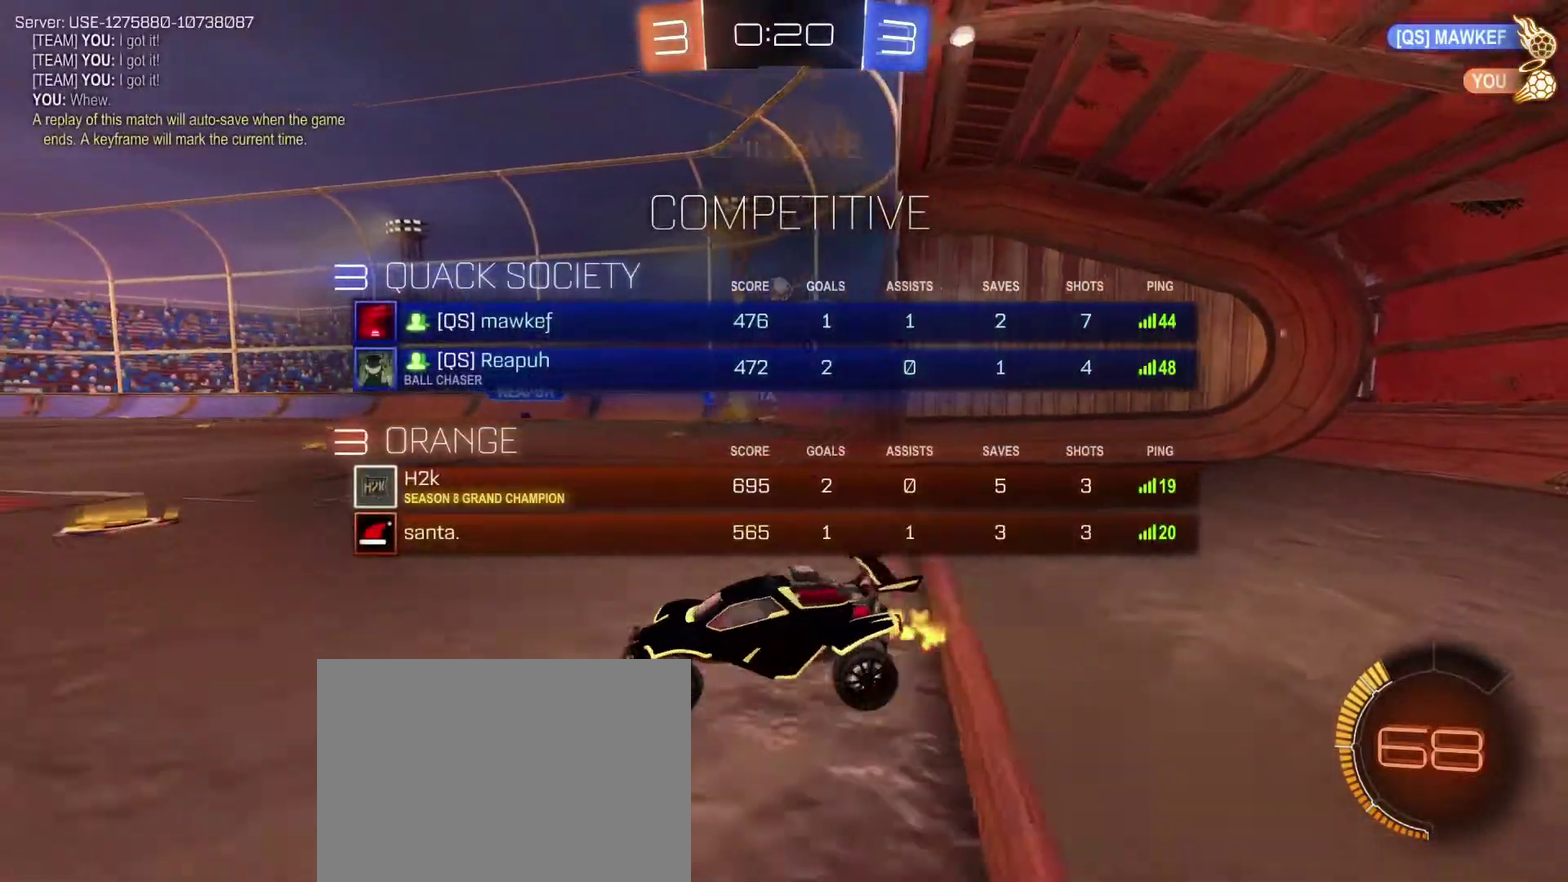
{"dt_ms": 501, "buttons": [], "left_stick": "down-right", "right_stick": "center", "events": [[67, "L3", "up"], [101, "left_stick", "right"], [201, "R2", "up"], [201, "left_stick", "center"], [301, "L2", "down"], [468, "left_stick", "down-right"], [501, "L2", "up"]]}
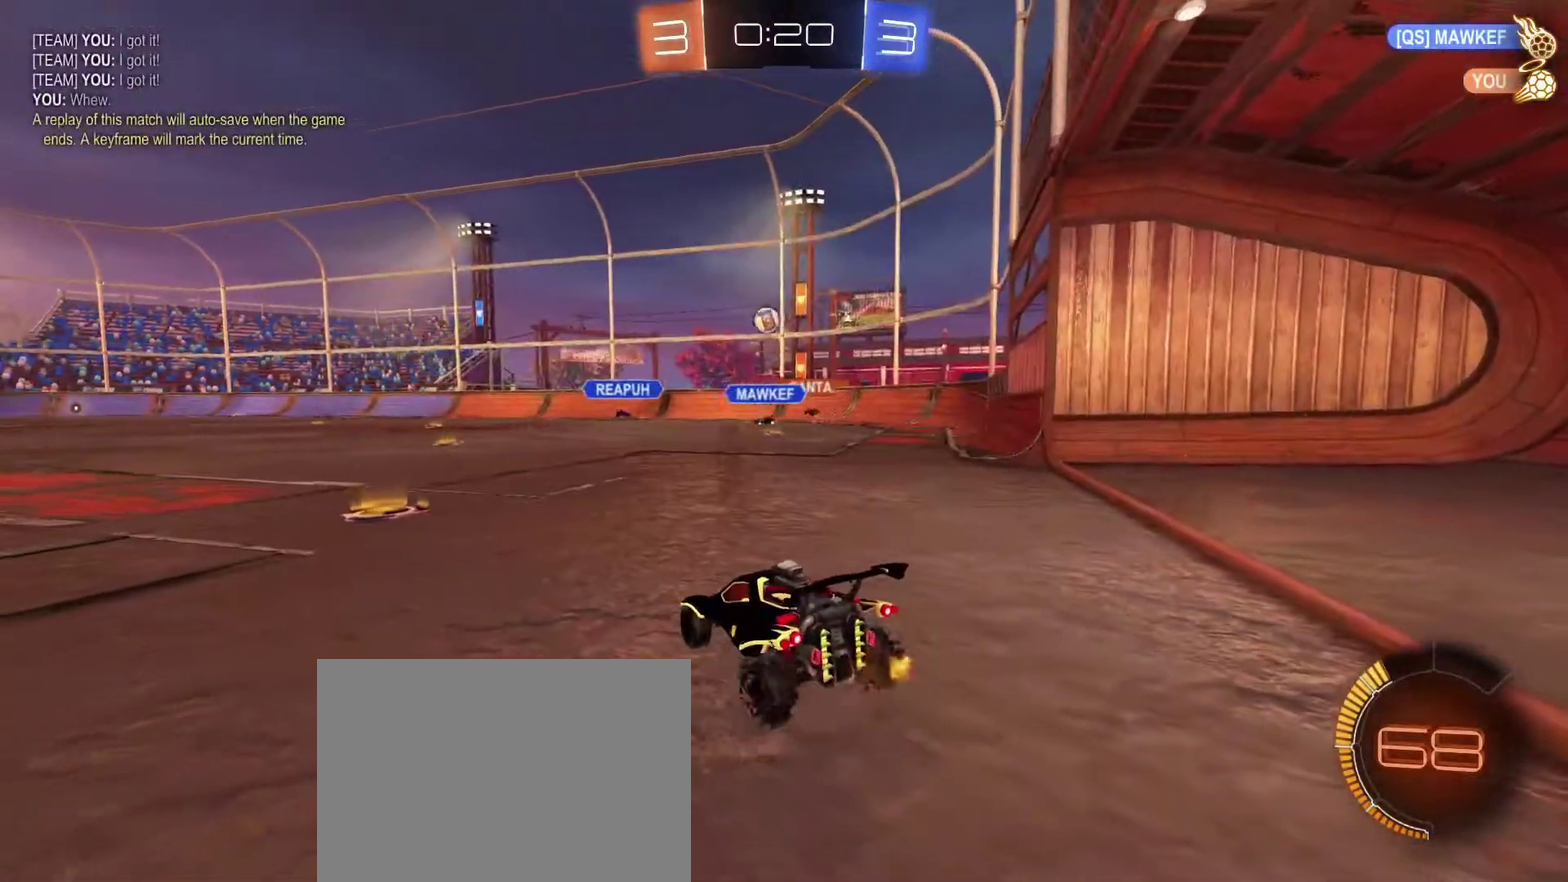
{"dt_ms": 300, "buttons": [], "left_stick": "center", "right_stick": "center", "events": [[67, "left_stick", "center"]]}
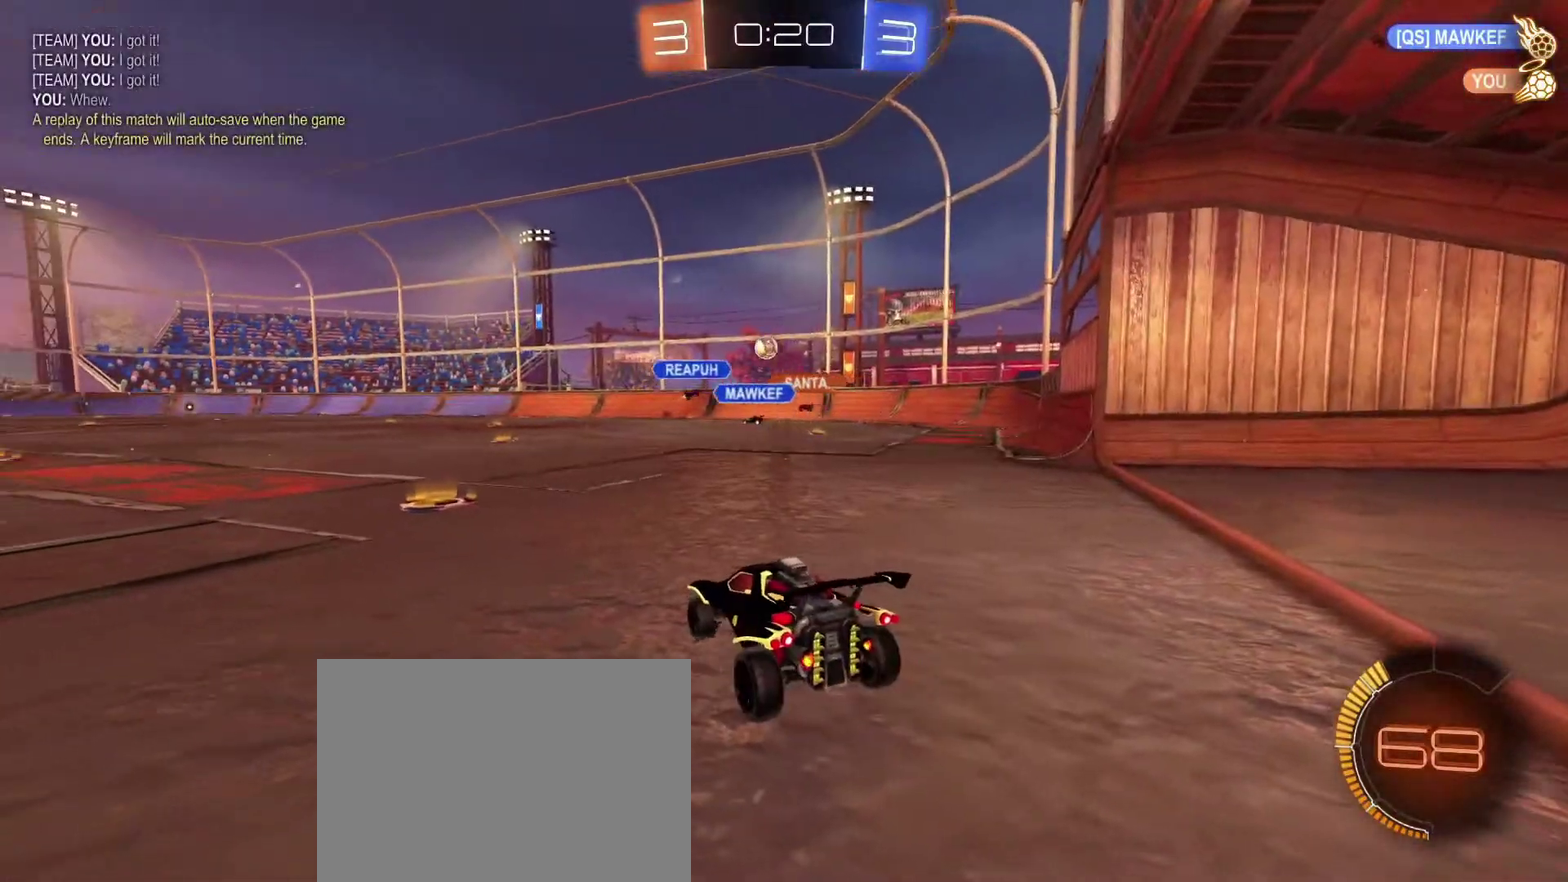
{"dt_ms": 701, "buttons": ["R2"], "left_stick": "center", "right_stick": "center", "events": [[34, "R2", "down"], [34, "left_stick", "right"], [434, "left_stick", "center"], [534, "left_stick", "right"], [701, "left_stick", "center"]]}
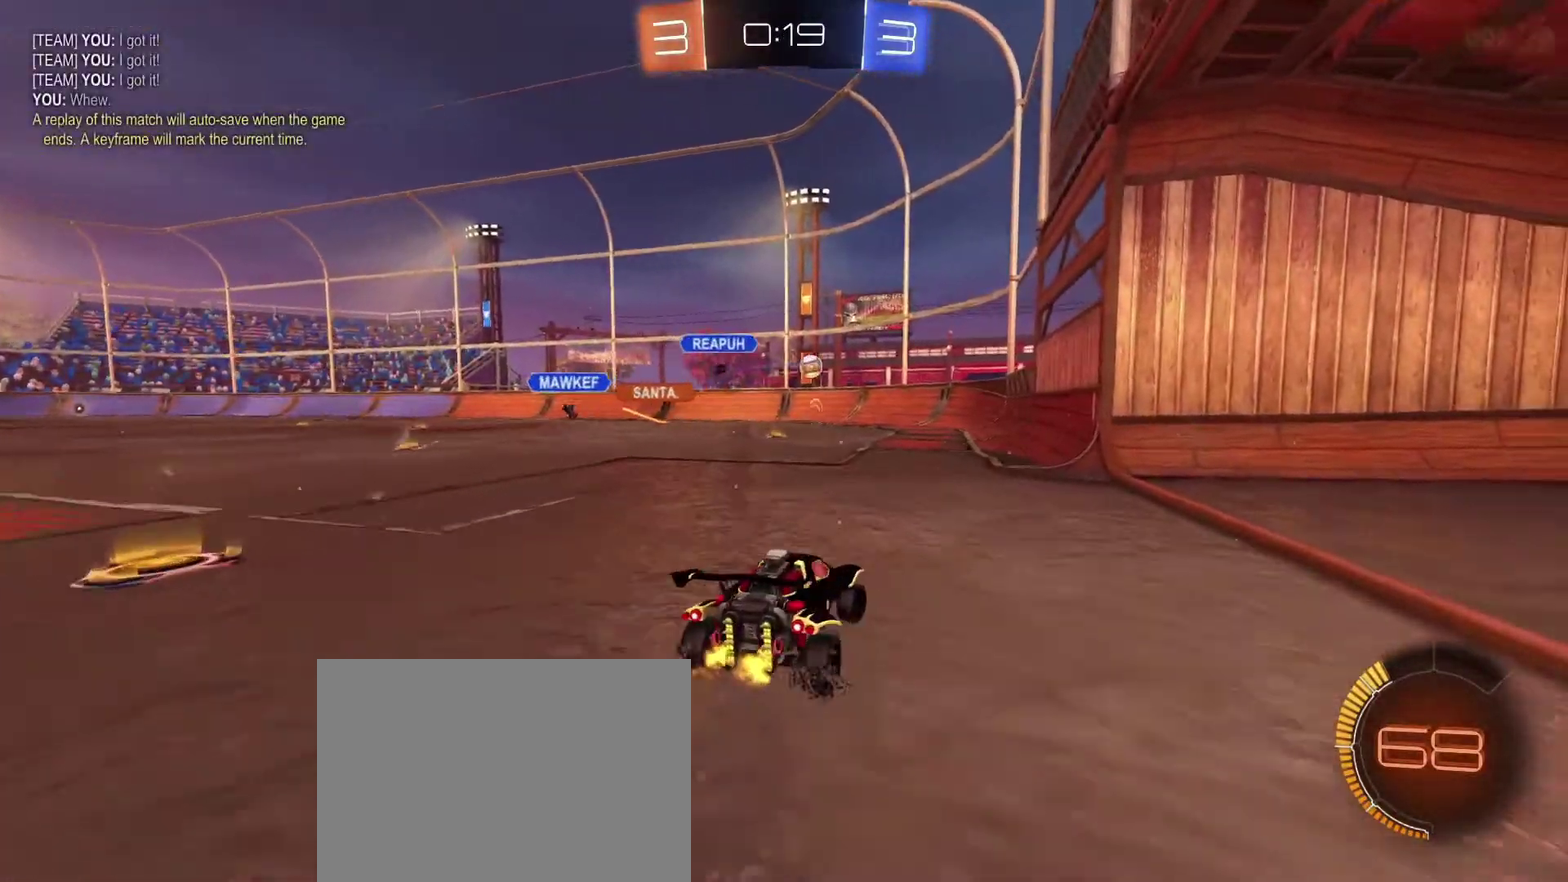
{"dt_ms": 400, "buttons": ["R2"], "left_stick": "center", "right_stick": "center", "events": []}
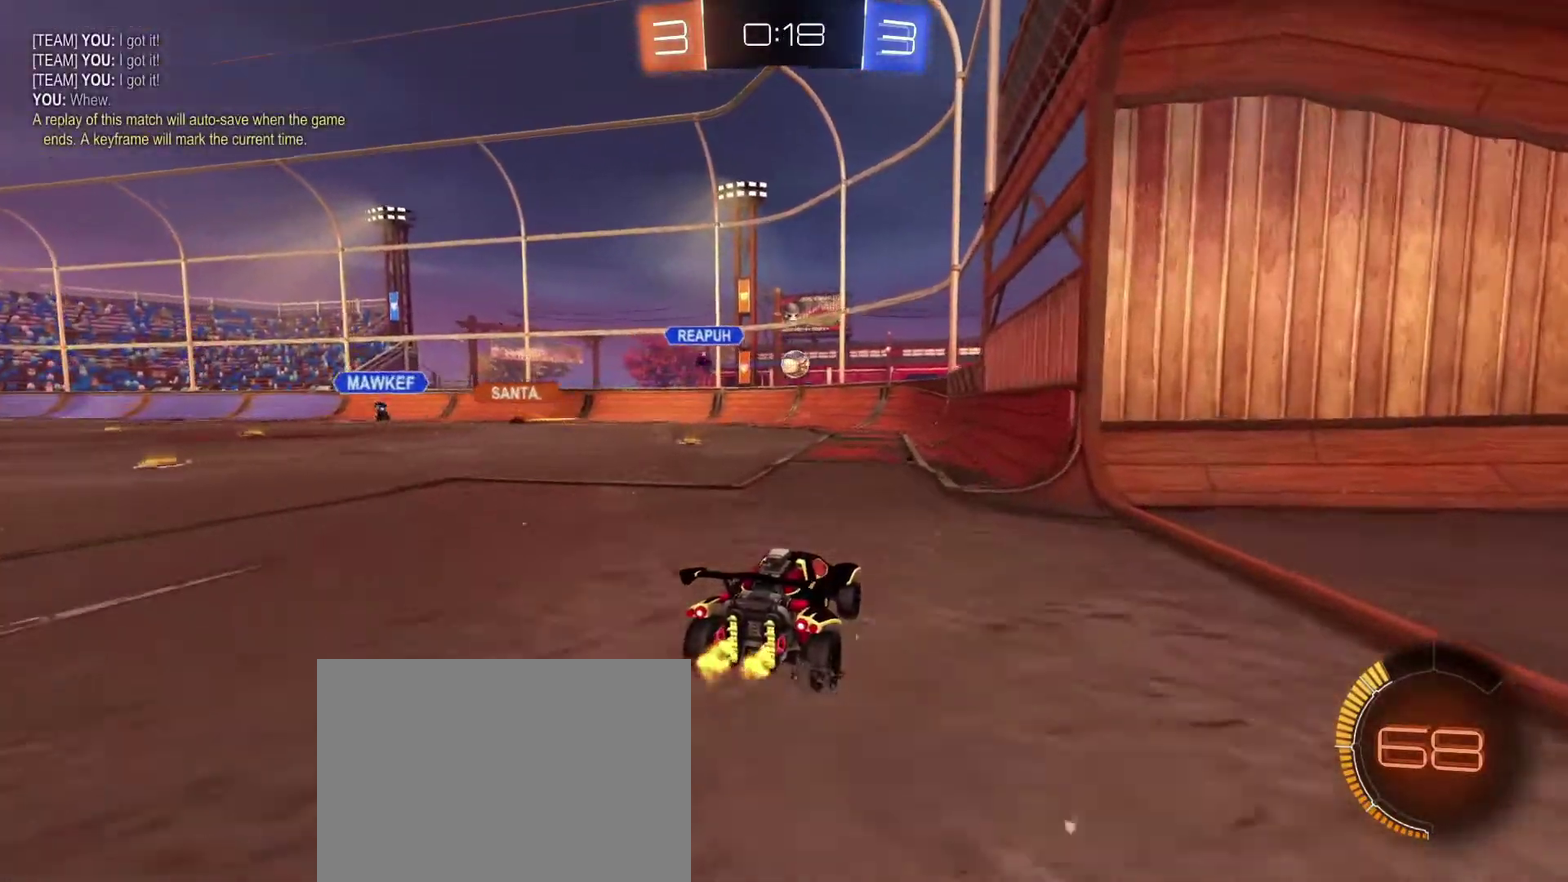
{"dt_ms": 601, "buttons": ["L2"], "left_stick": "left", "right_stick": "center", "events": [[100, "left_stick", "right"], [267, "left_stick", "center"], [434, "R2", "up"], [468, "left_stick", "left"], [501, "L2", "down"]]}
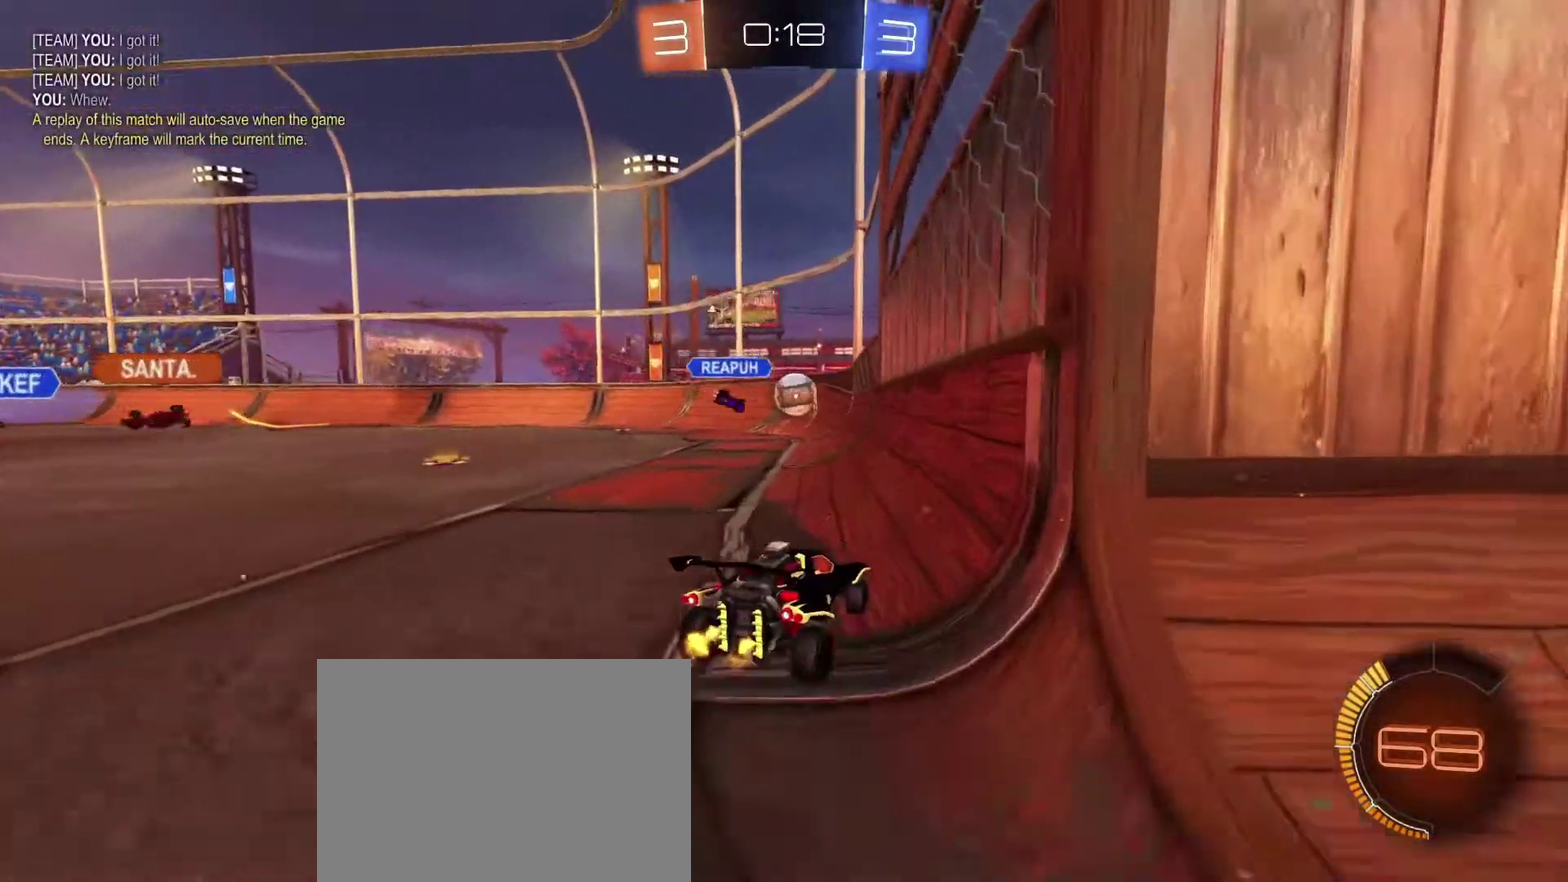
{"dt_ms": 300, "buttons": ["L2"], "left_stick": "down", "right_stick": "center", "events": [[167, "left_stick", "down"]]}
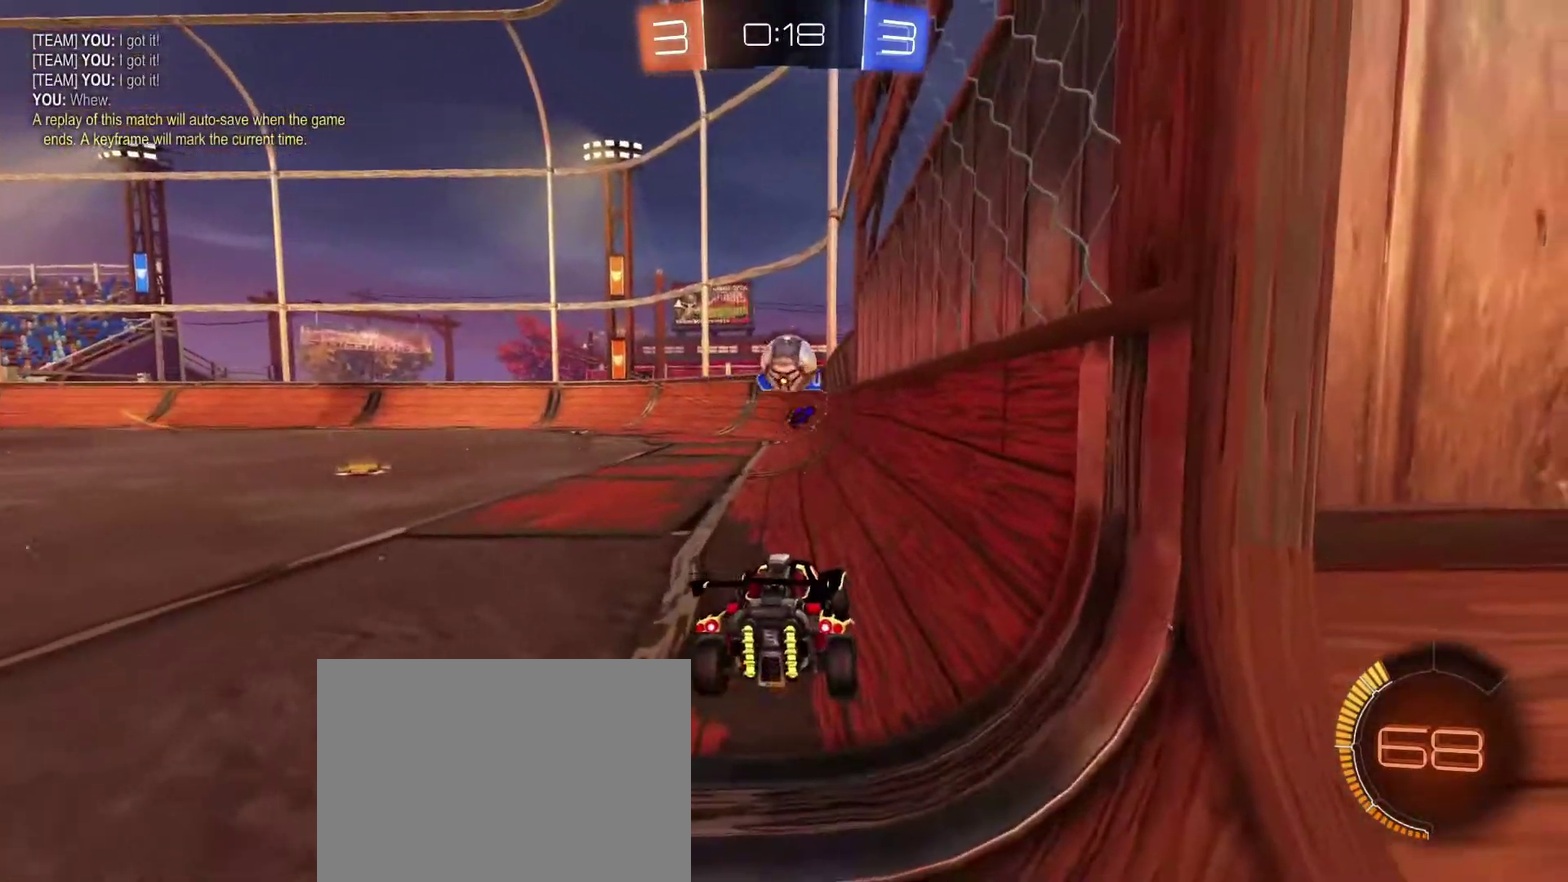
{"dt_ms": 701, "buttons": ["B"], "left_stick": "center", "right_stick": "center", "events": [[100, "L2", "up"], [167, "L2", "down"], [367, "A", "down"], [534, "left_stick", "down-right"], [634, "A", "up"], [634, "B", "down"], [634, "L2", "up"], [668, "left_stick", "center"]]}
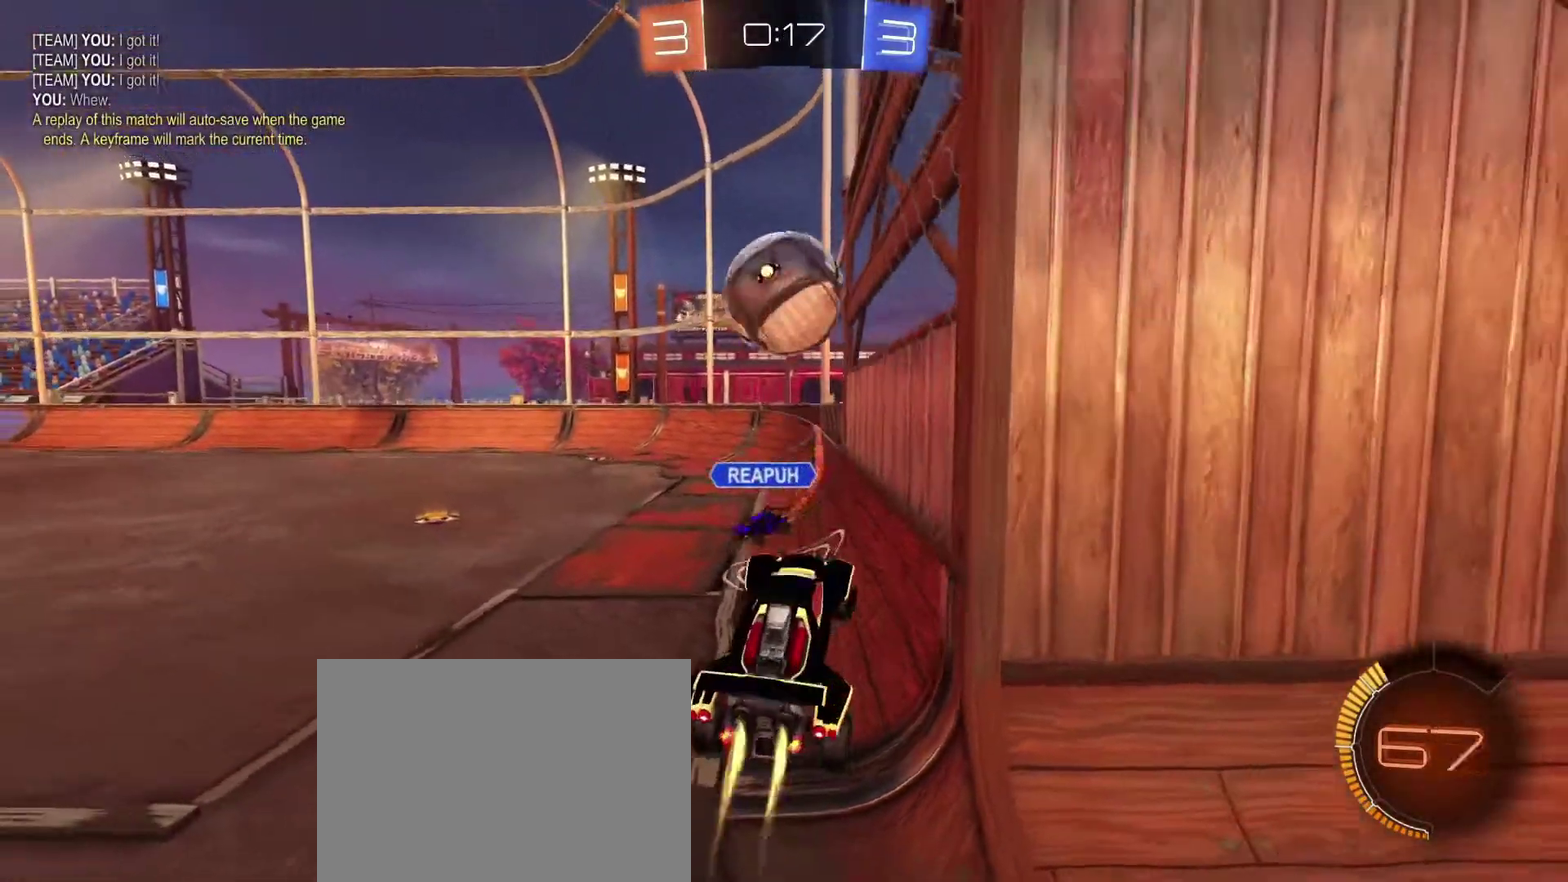
{"dt_ms": 300, "buttons": ["A", "B"], "left_stick": "center", "right_stick": "center", "events": [[267, "A", "down"]]}
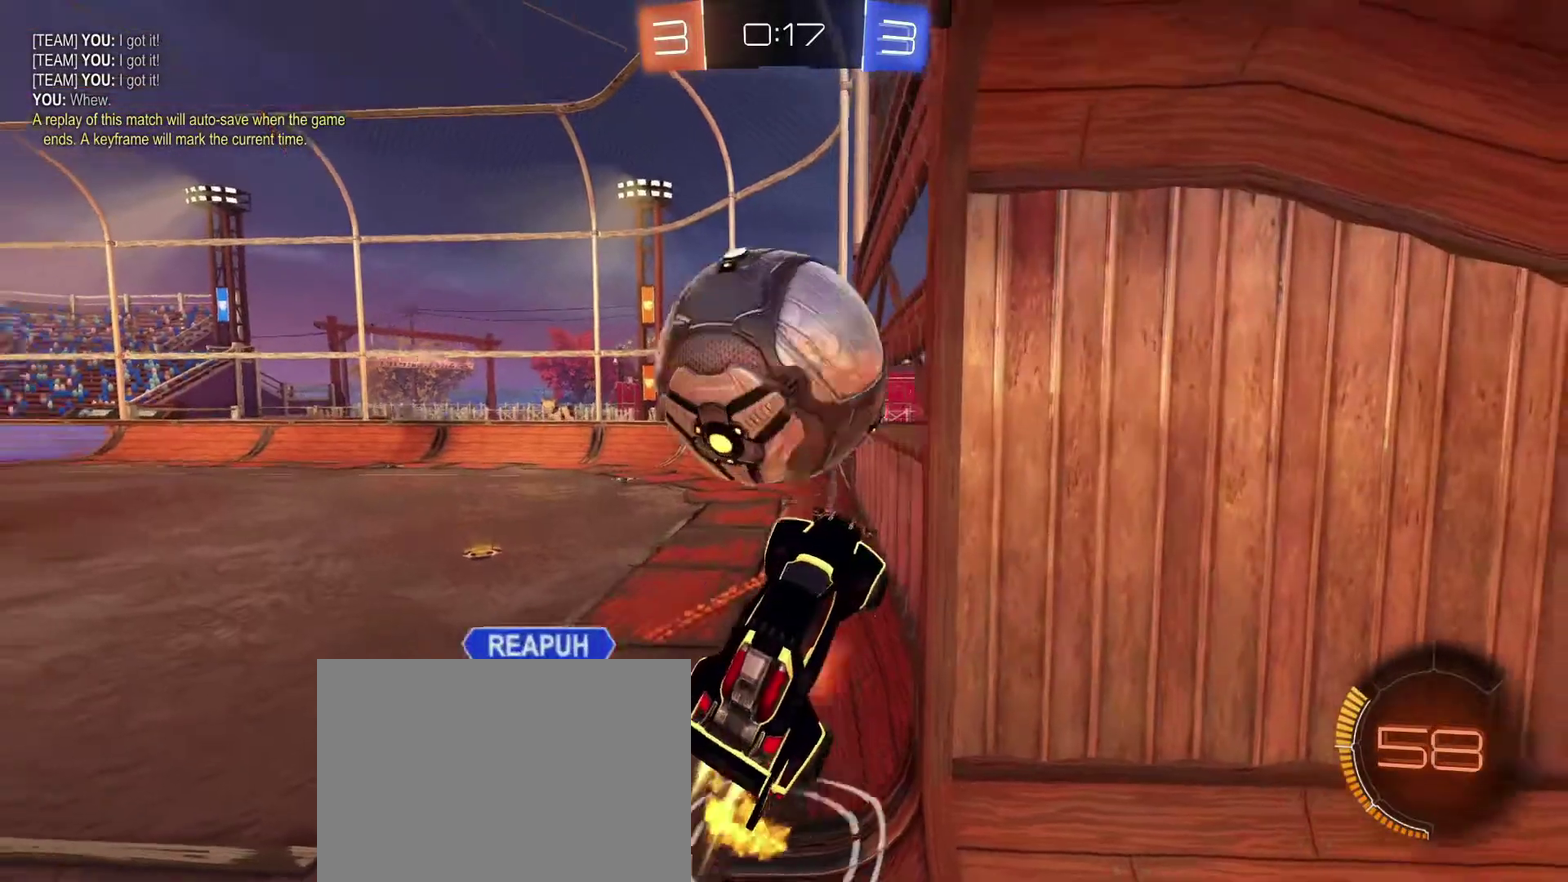
{"dt_ms": 901, "buttons": ["B", "R2"], "left_stick": "left", "right_stick": "center", "events": [[134, "left_stick", "down"], [234, "A", "up"], [234, "B", "up"], [367, "left_stick", "right"], [467, "left_stick", "up-right"], [501, "B", "down"], [701, "R2", "down"], [768, "left_stick", "up-left"], [901, "left_stick", "left"]]}
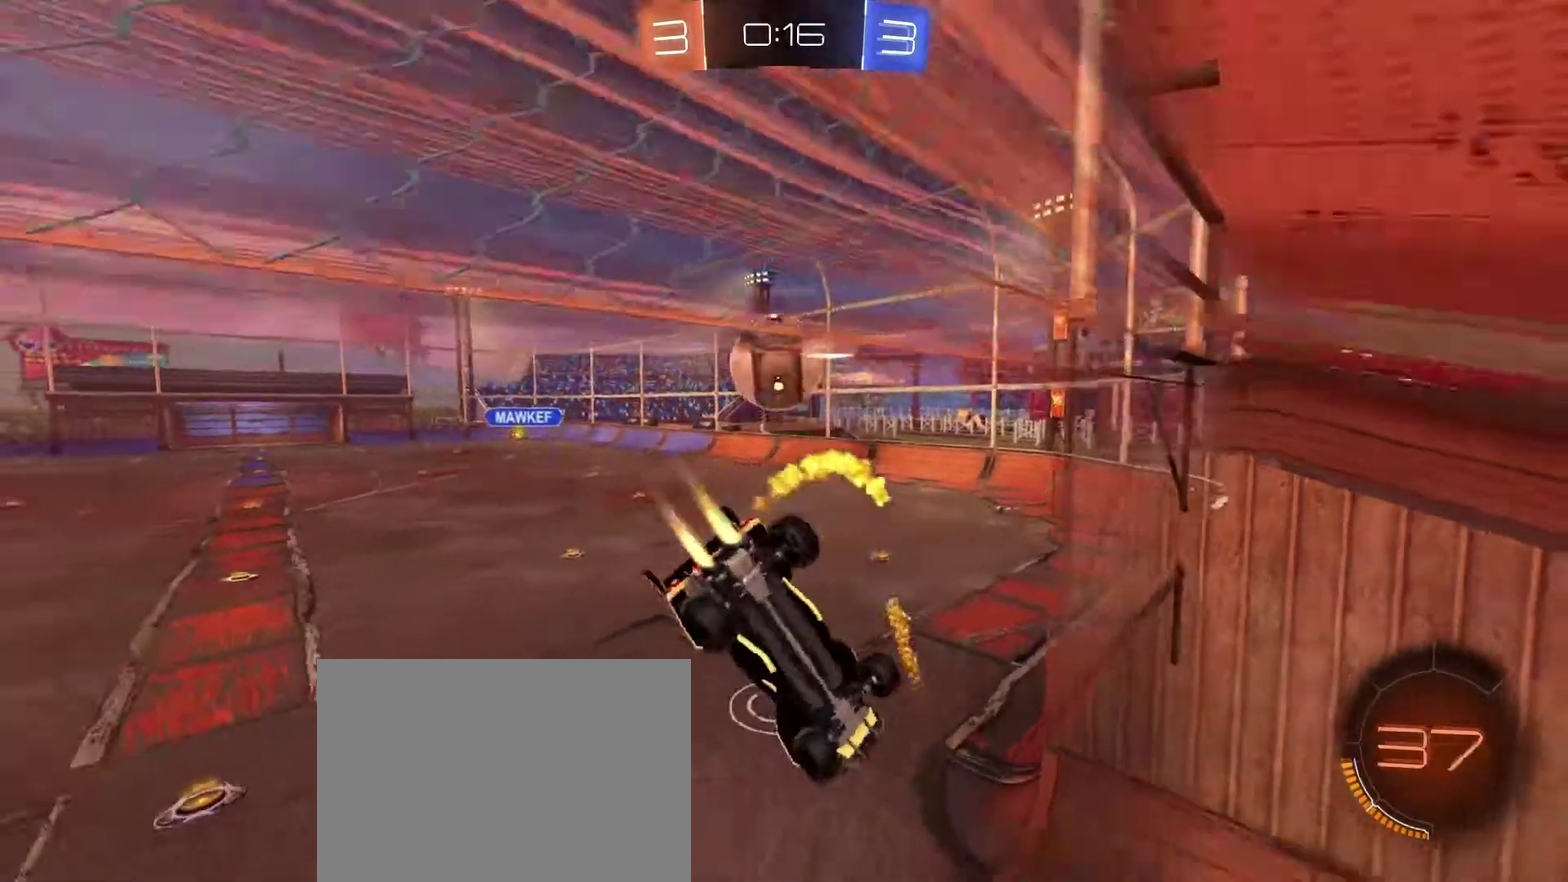
{"dt_ms": 300, "buttons": ["R2"], "left_stick": "left", "right_stick": "center", "events": [[67, "R1", "down"], [167, "R1", "up"], [234, "B", "up"]]}
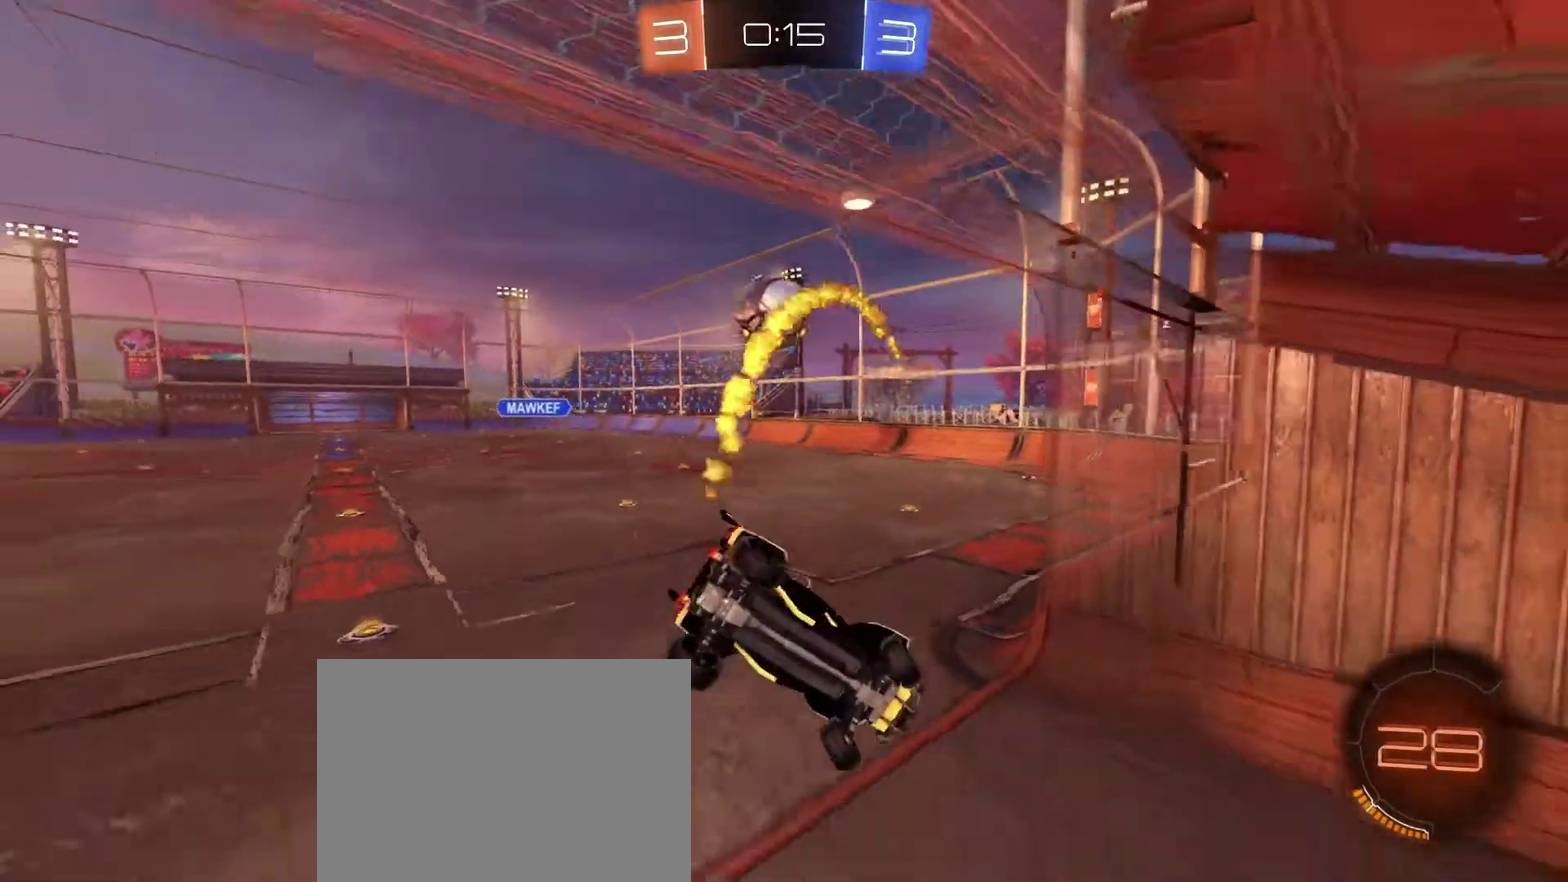
{"dt_ms": 701, "buttons": ["R2"], "left_stick": "left", "right_stick": "center", "events": [[34, "left_stick", "down-left"], [368, "left_stick", "left"]]}
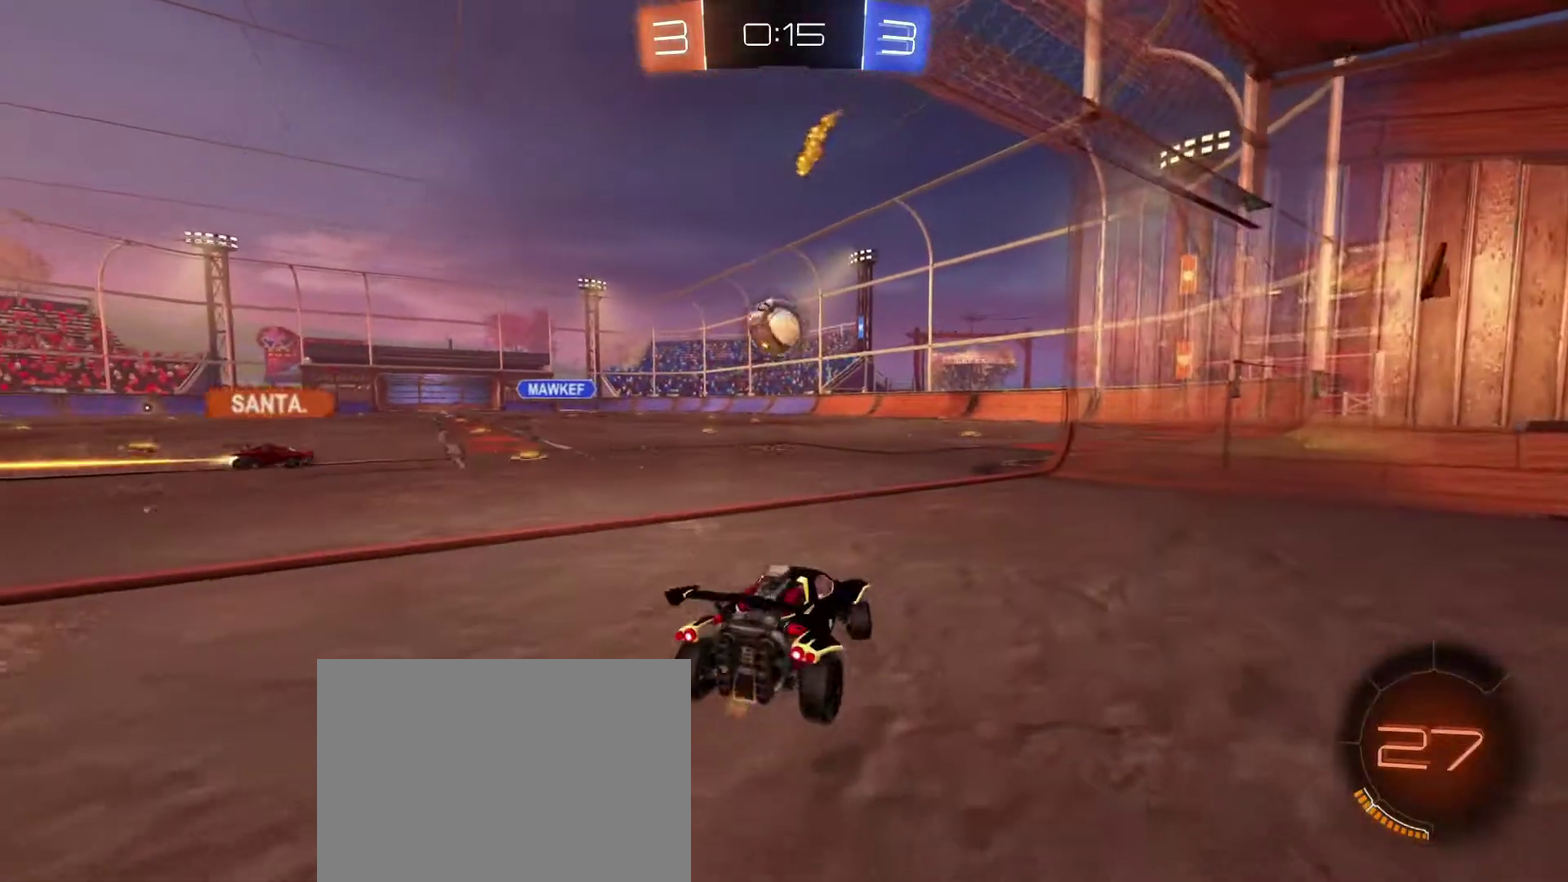
{"dt_ms": 300, "buttons": ["R2"], "left_stick": "center", "right_stick": "center", "events": [[200, "left_stick", "center"]]}
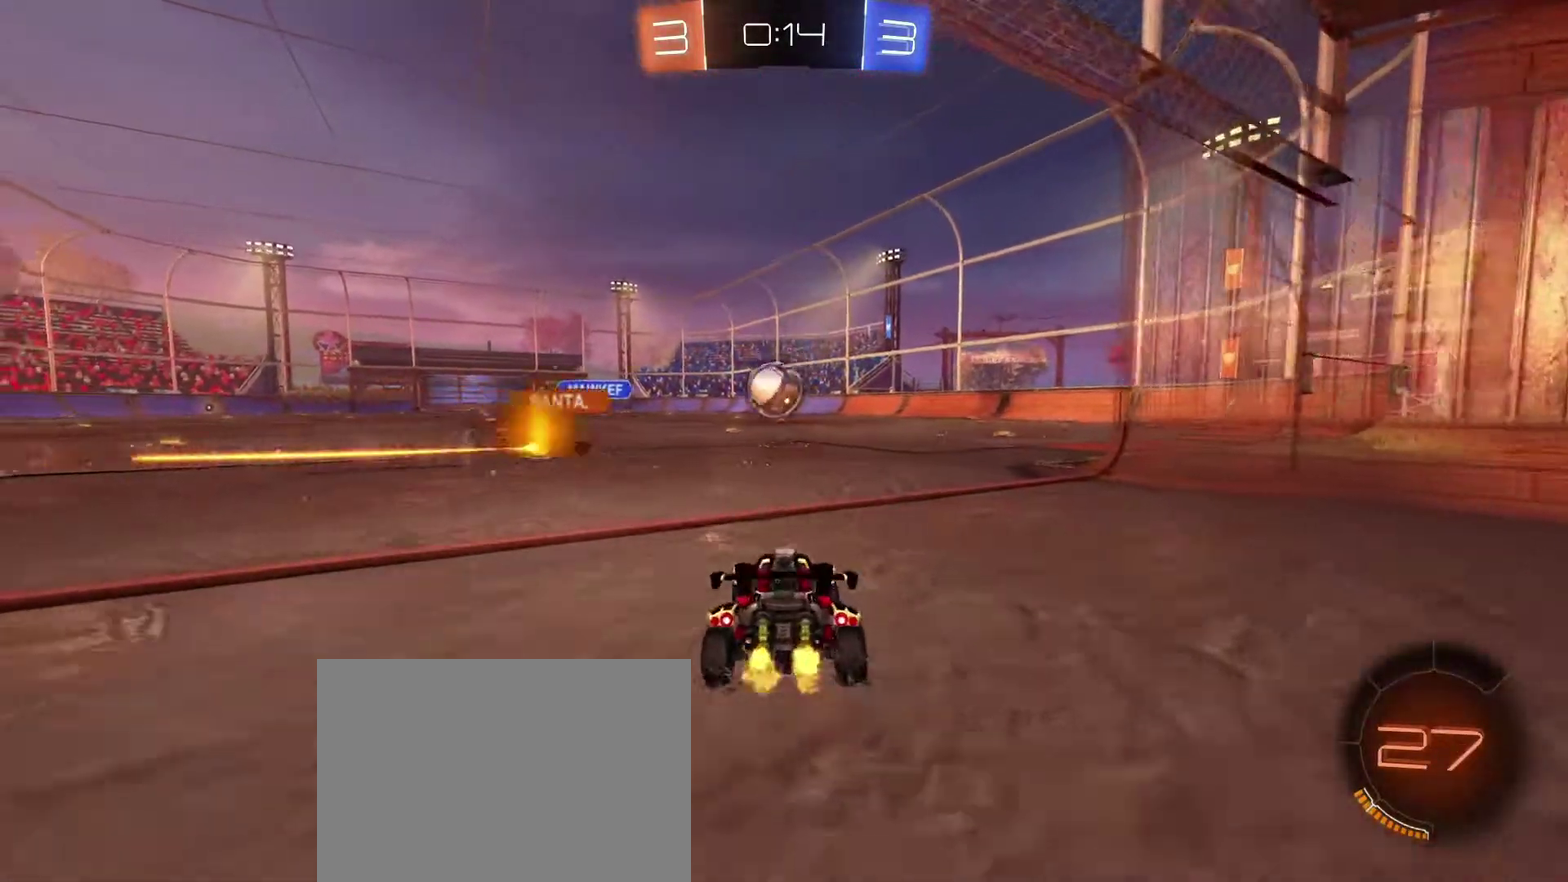
{"dt_ms": 601, "buttons": [], "left_stick": "center", "right_stick": "center", "events": [[67, "left_stick", "left"], [101, "R2", "up"], [334, "left_stick", "center"]]}
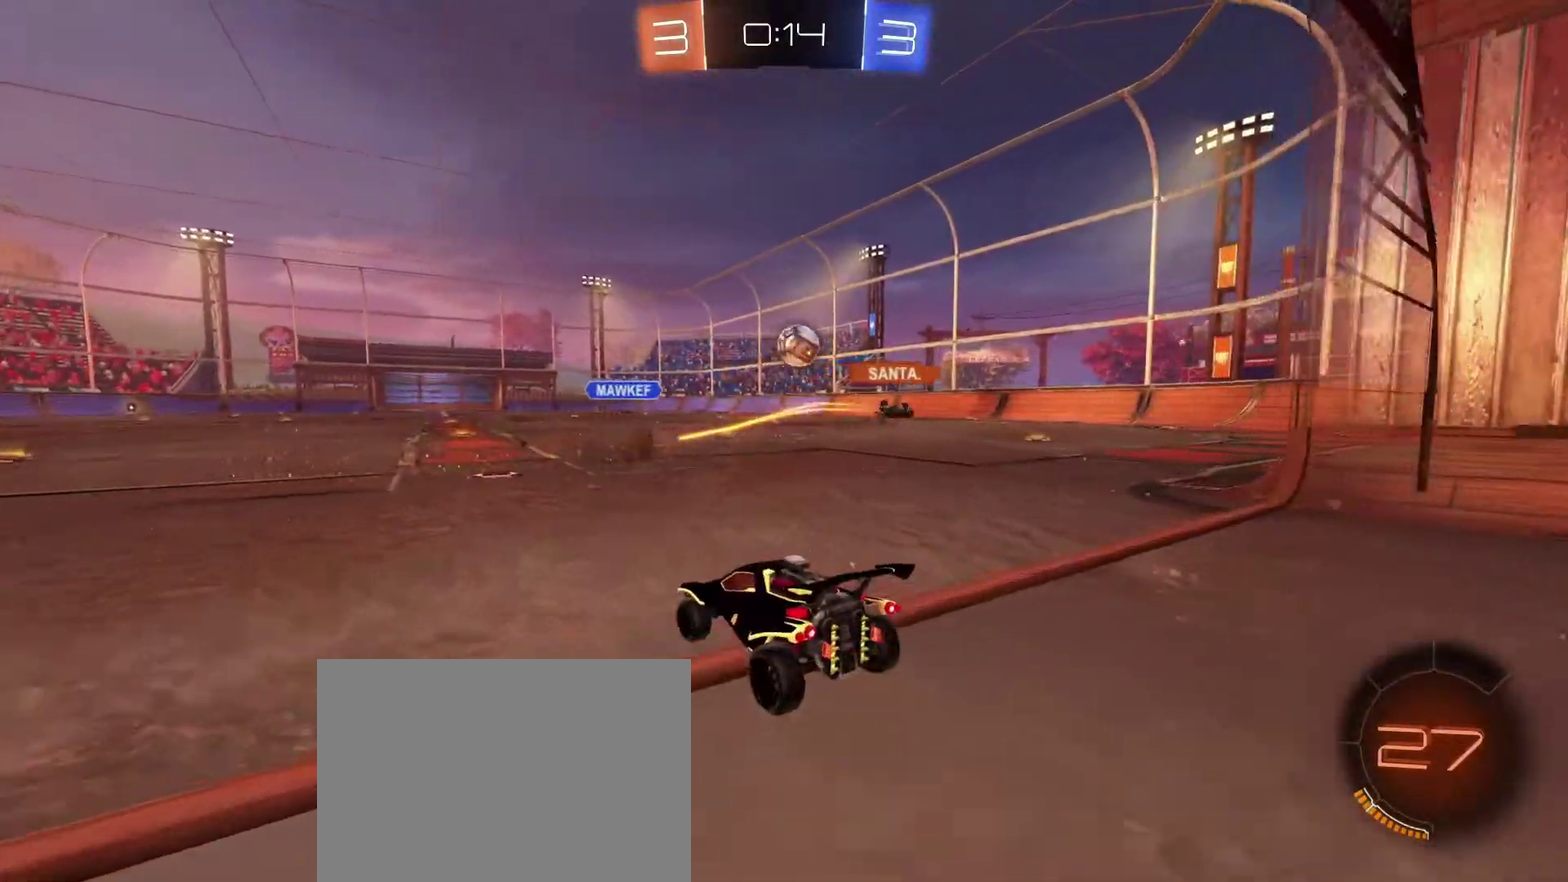
{"dt_ms": 367, "buttons": ["L2"], "left_stick": "center", "right_stick": "center", "events": [[267, "left_stick", "down-right"], [334, "left_stick", "center"], [367, "L2", "down"]]}